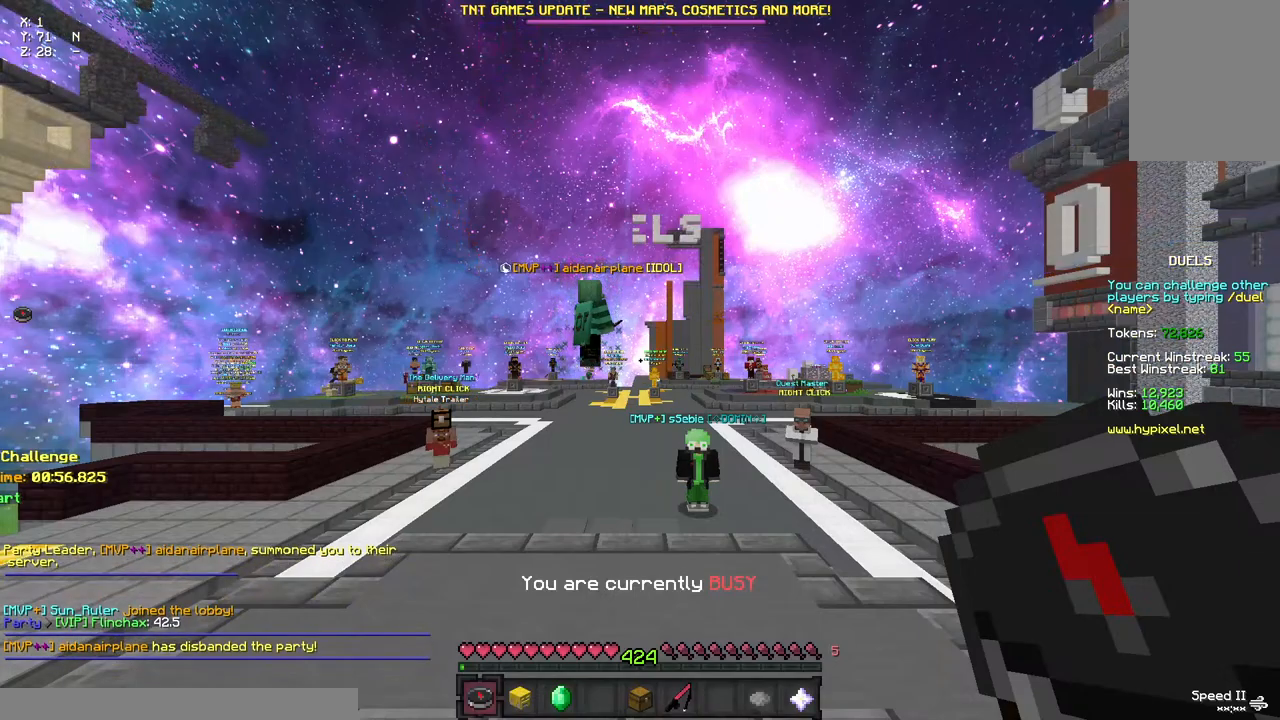
Gameplay with keyboard and mouse; each line is a JSON object with the keys and mouse buttons held at the frame after it. "events" lists presses ("down") and releases ("up") of "a", "d", "s", "space", "w", "mouse_left" and "mouse_right" between this image and that frame as [ms after this image, input, new state], when the widget could be followed in between. "mouse_left", "mouse_right" = the "left", "right" buttons of the "mouse" list. No other keys are recorded. Fast repeated clicks can show as one long hold. Mouse movement is not recorded.
{"keys": [], "mouse": [], "events": [[200, "mouse_left", "down"], [367, "mouse_left", "up"]]}
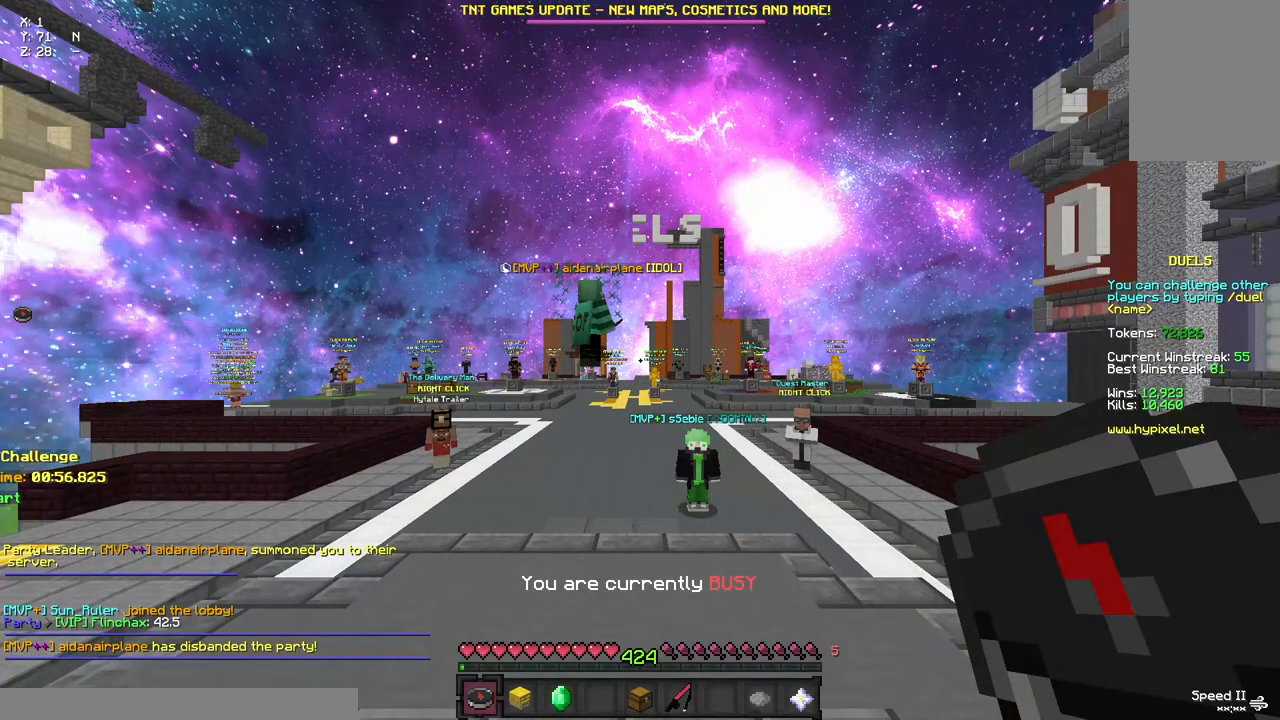
{"keys": [], "mouse": [], "events": []}
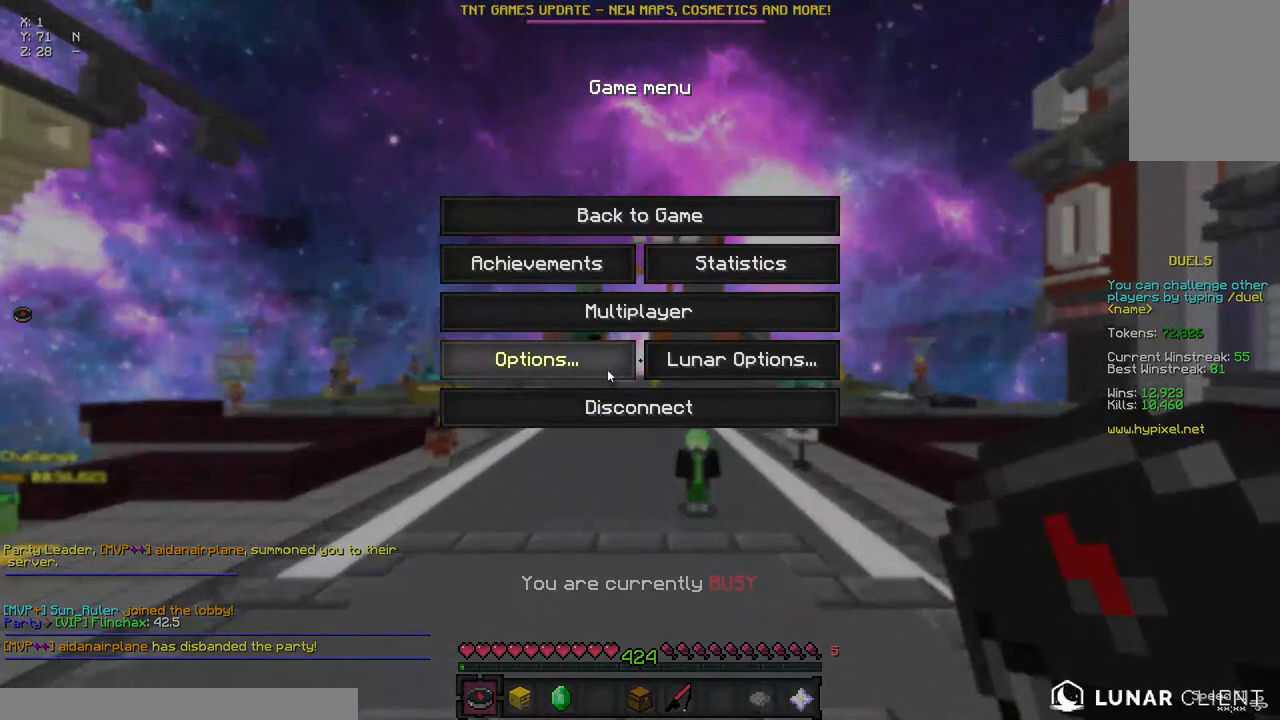
{"keys": ["w"], "mouse": [], "events": [[267, "w", "down"]]}
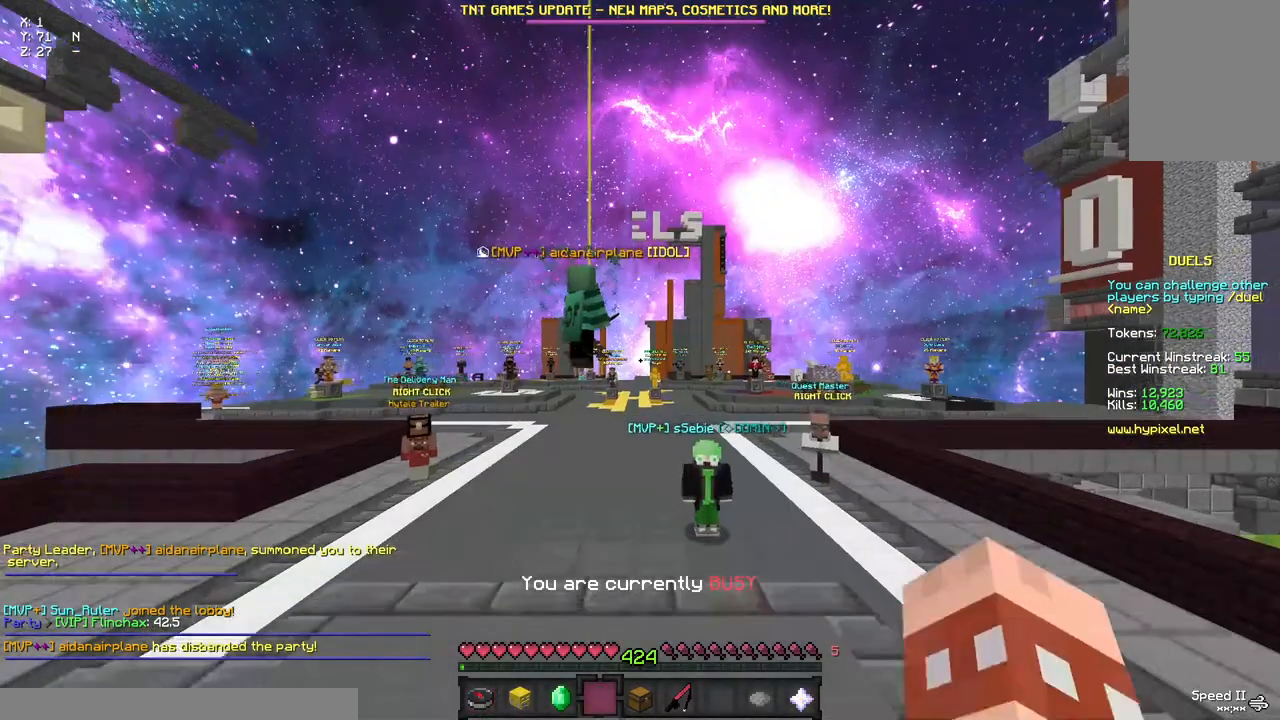
{"keys": ["d", "w"], "mouse": [], "events": [[467, "d", "down"]]}
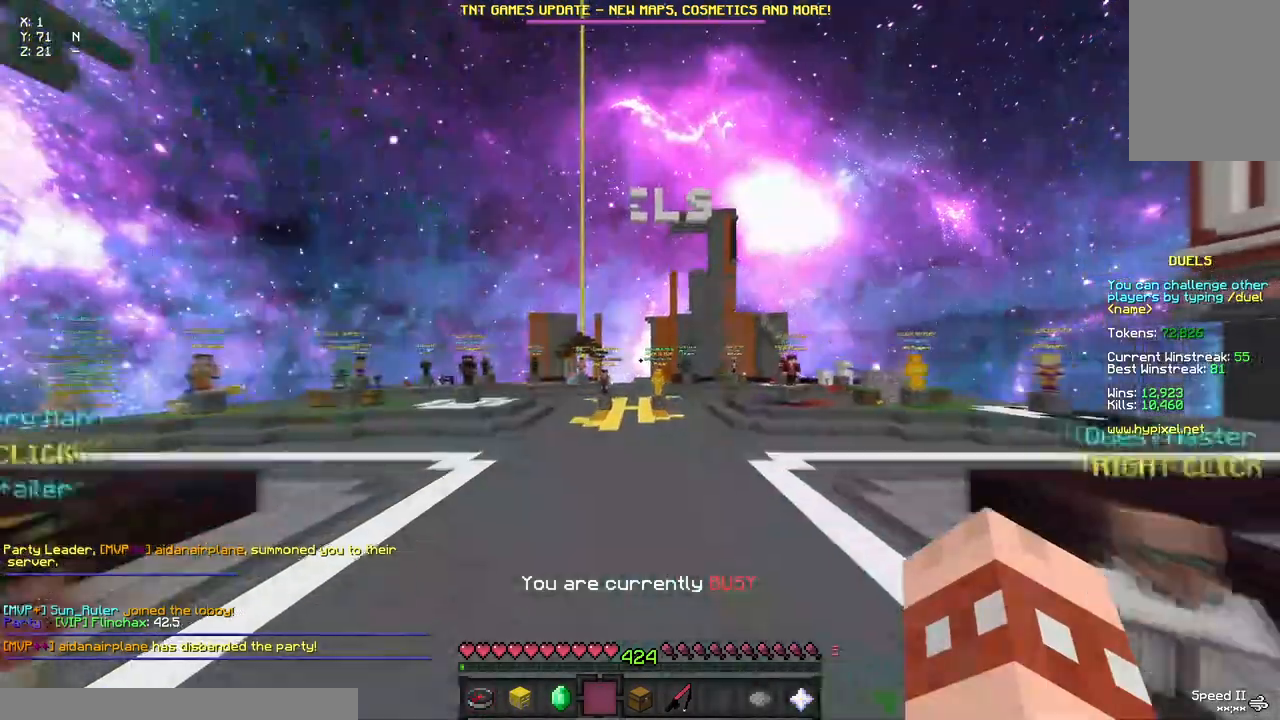
{"keys": ["d", "w"], "mouse": [], "events": []}
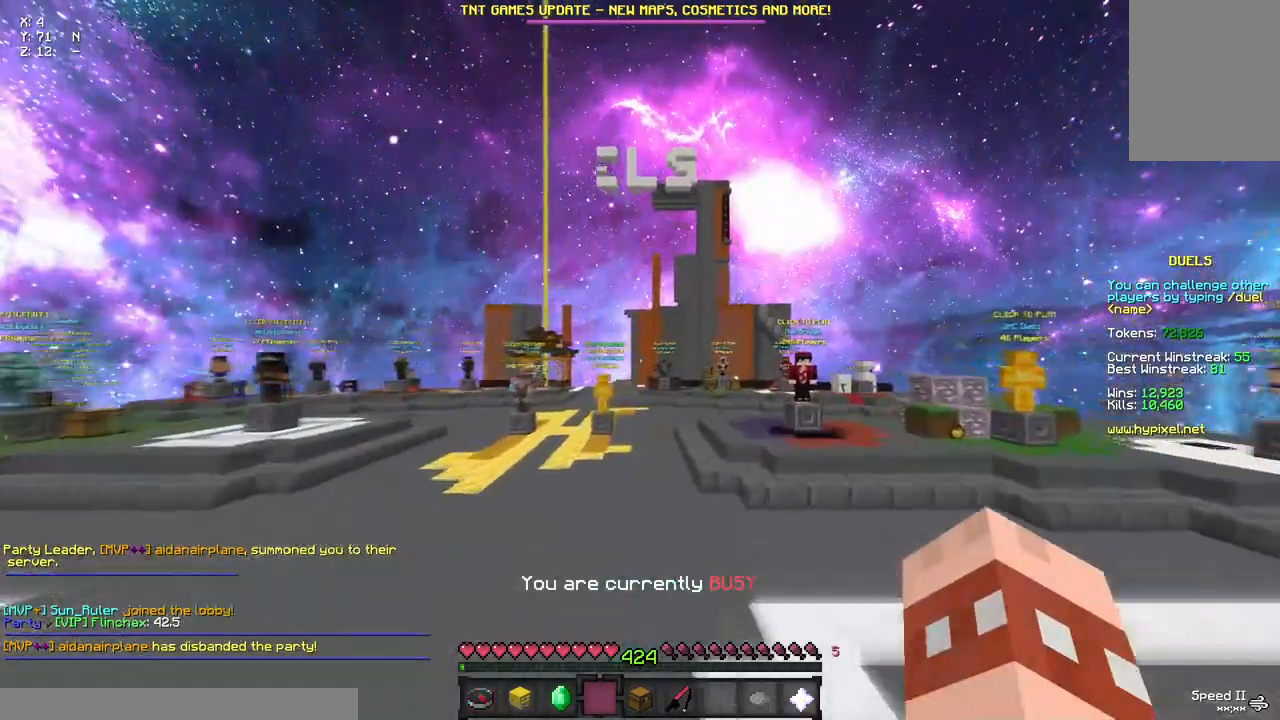
{"keys": ["d", "w"], "mouse": [], "events": []}
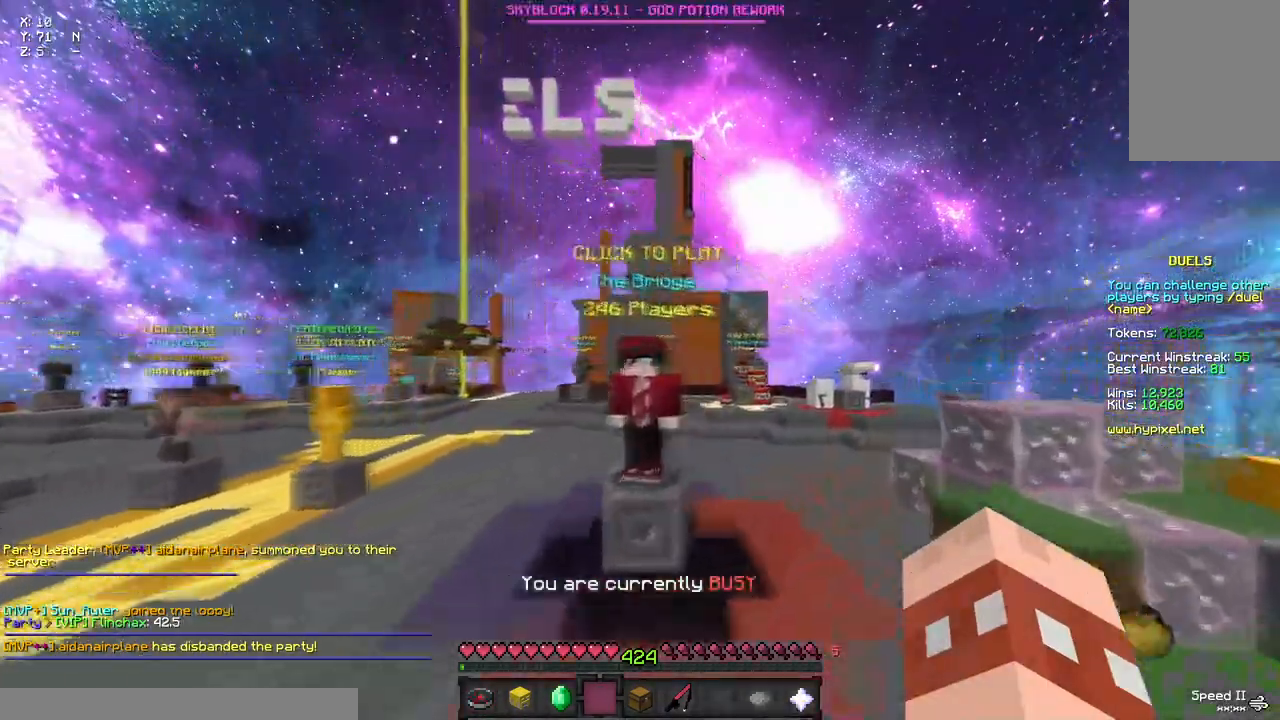
{"keys": ["a", "w"], "mouse": [], "events": [[33, "a", "down"], [83, "d", "up"]]}
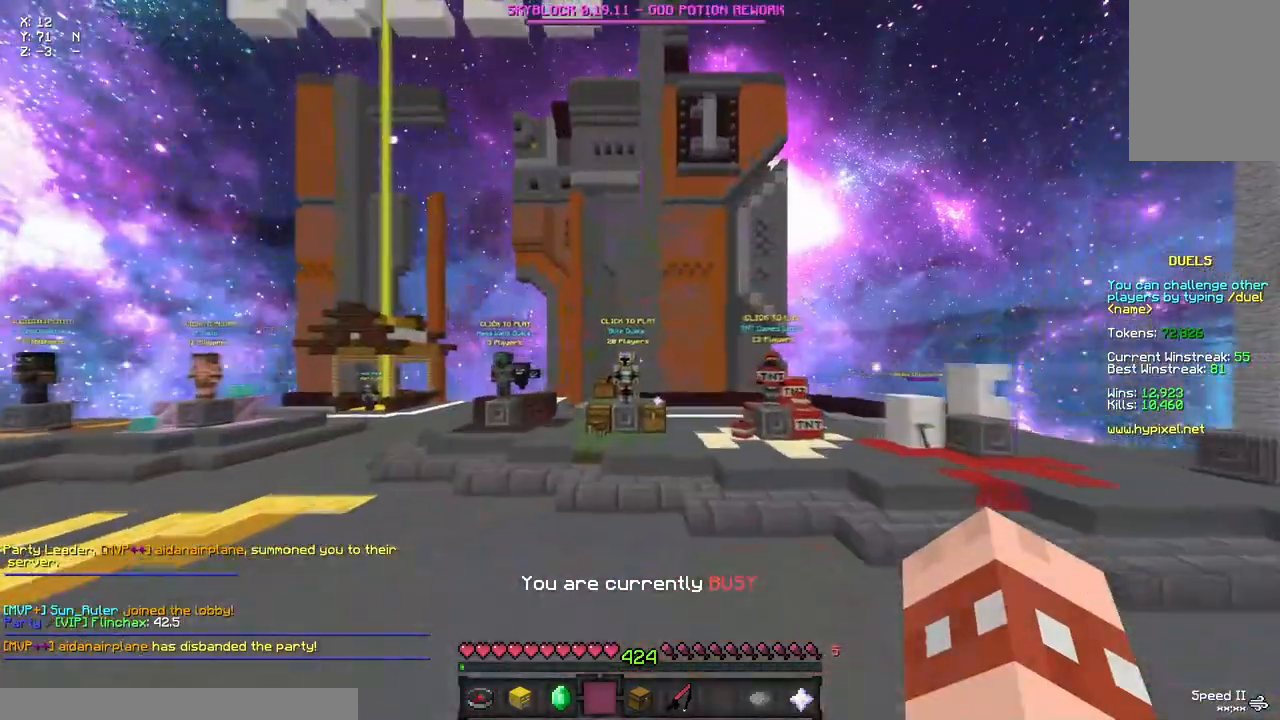
{"keys": ["a", "w"], "mouse": [], "events": []}
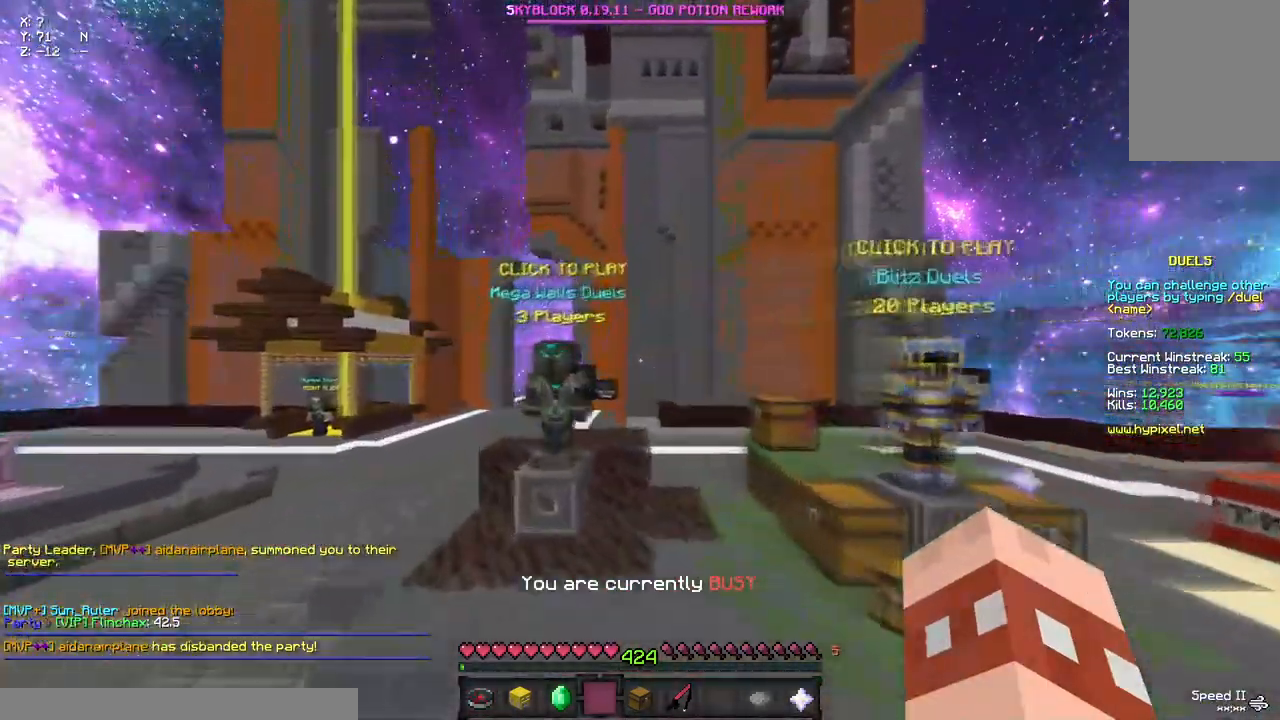
{"keys": ["w"], "mouse": [], "events": [[50, "a", "up"]]}
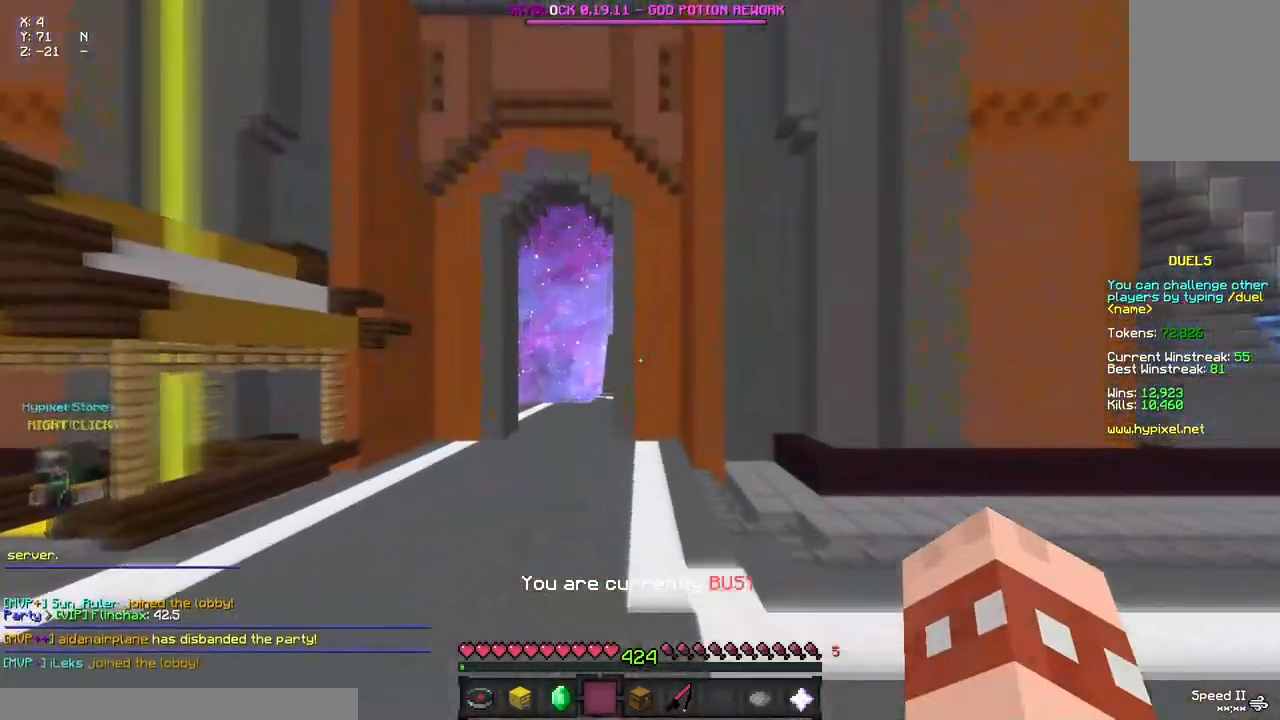
{"keys": ["w"], "mouse": [], "events": [[200, "a", "down"], [483, "a", "up"]]}
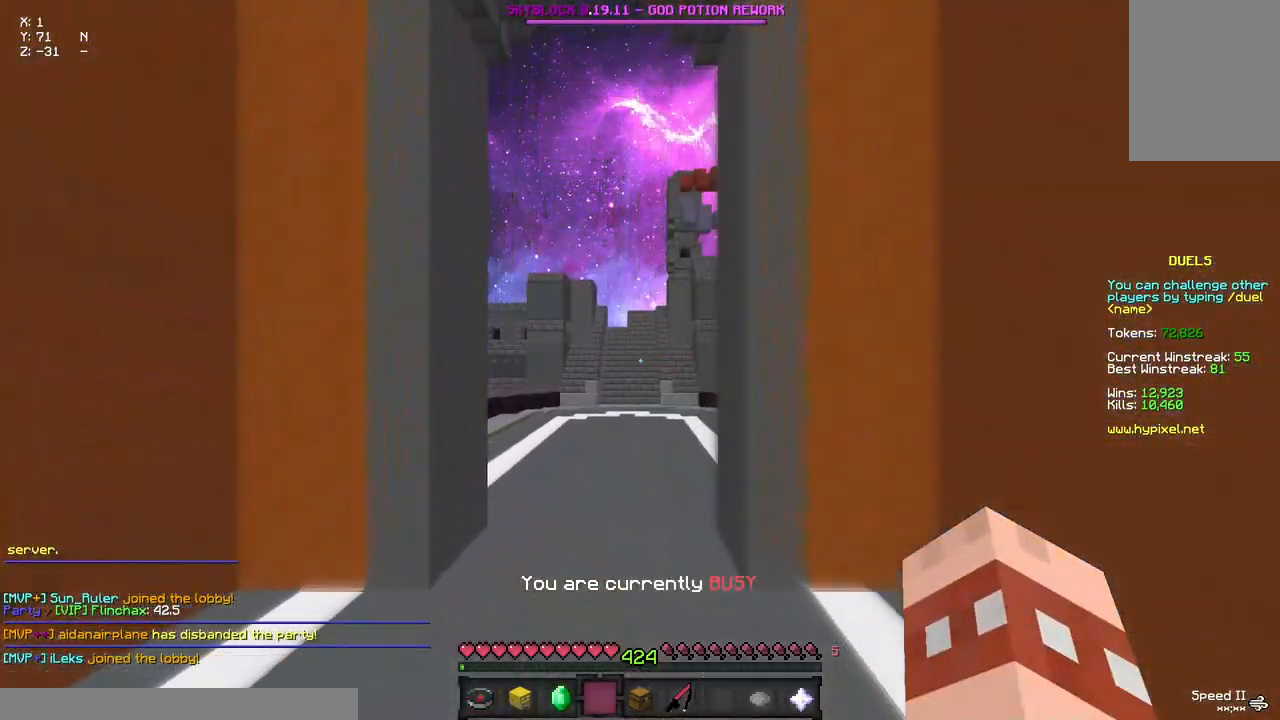
{"keys": [], "mouse": [], "events": [[83, "w", "up"], [150, "w", "down"], [300, "w", "up"]]}